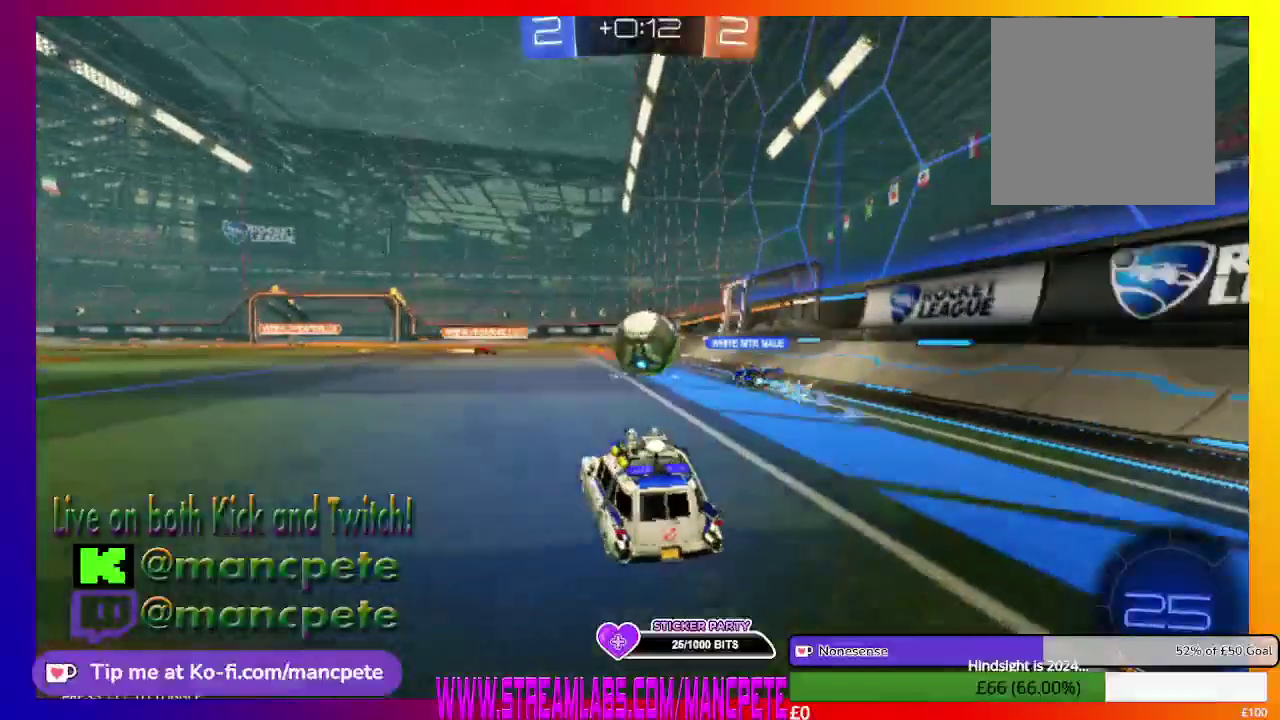
Gameplay with a controller (Xbox layout); each line is a JSON object with the inputs held at the frame after it. "events" lists button and stick changes between this image and that frame as [ms after this image, input, new state], when the widget could be followed in between.
{"buttons": ["R2"], "left_stick": "center", "right_stick": "center", "events": []}
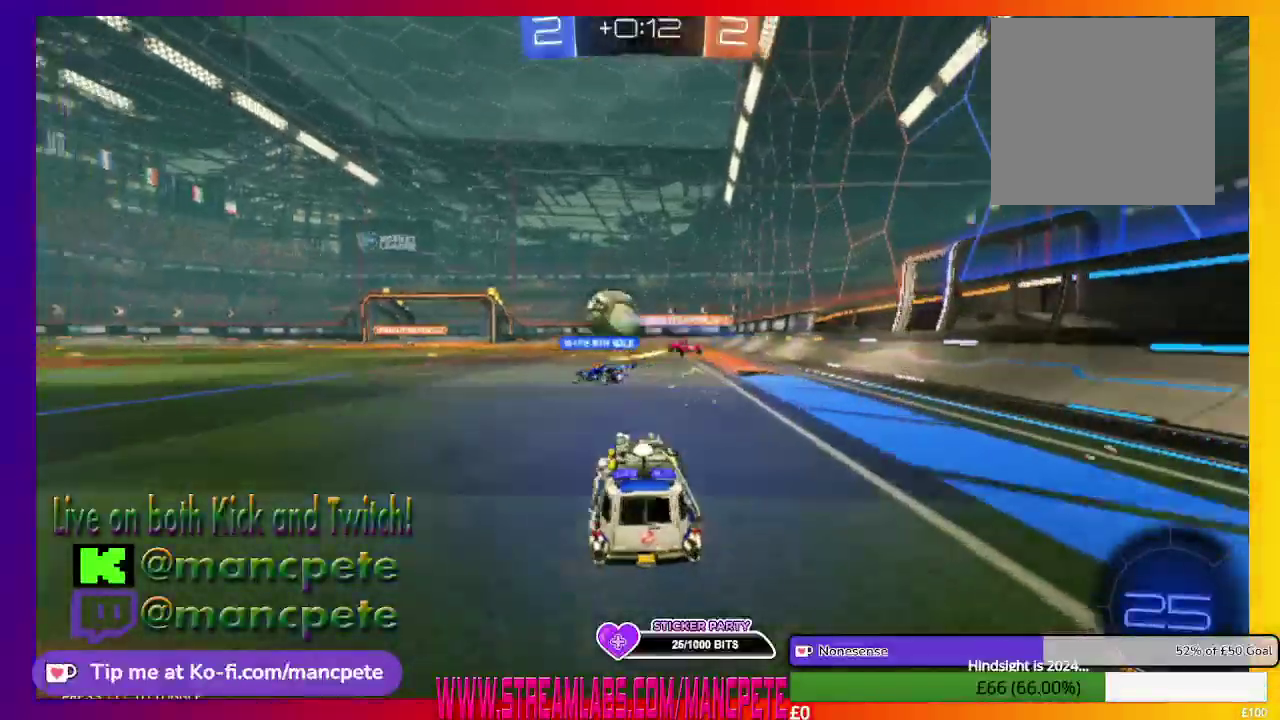
{"buttons": ["R2"], "left_stick": "center", "right_stick": "center", "events": []}
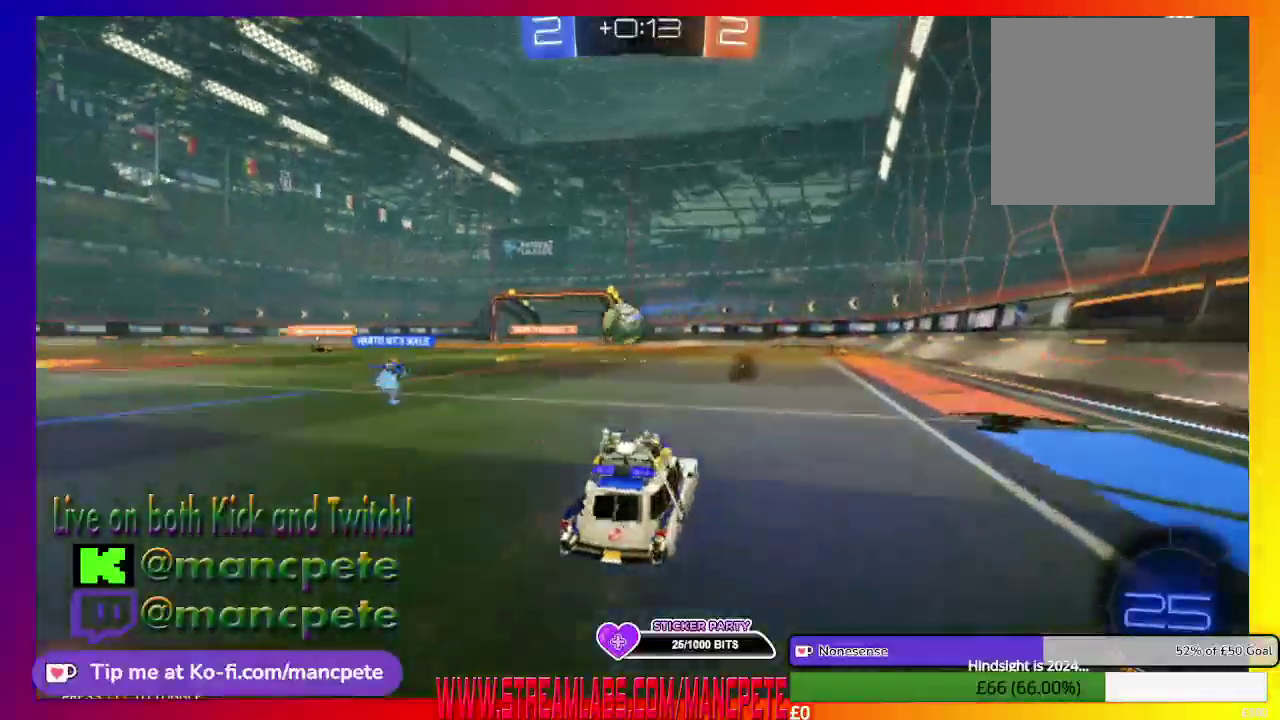
{"buttons": ["R2"], "left_stick": "center", "right_stick": "center", "events": []}
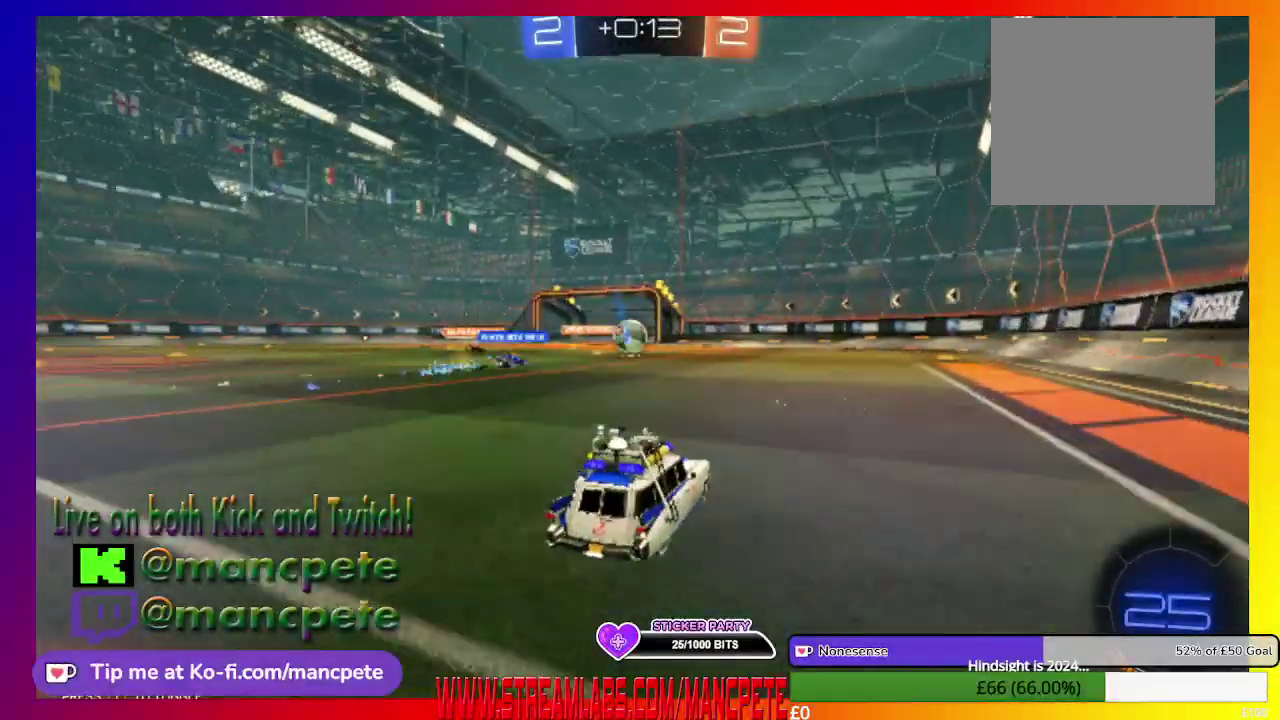
{"buttons": ["R2"], "left_stick": "center", "right_stick": "center", "events": []}
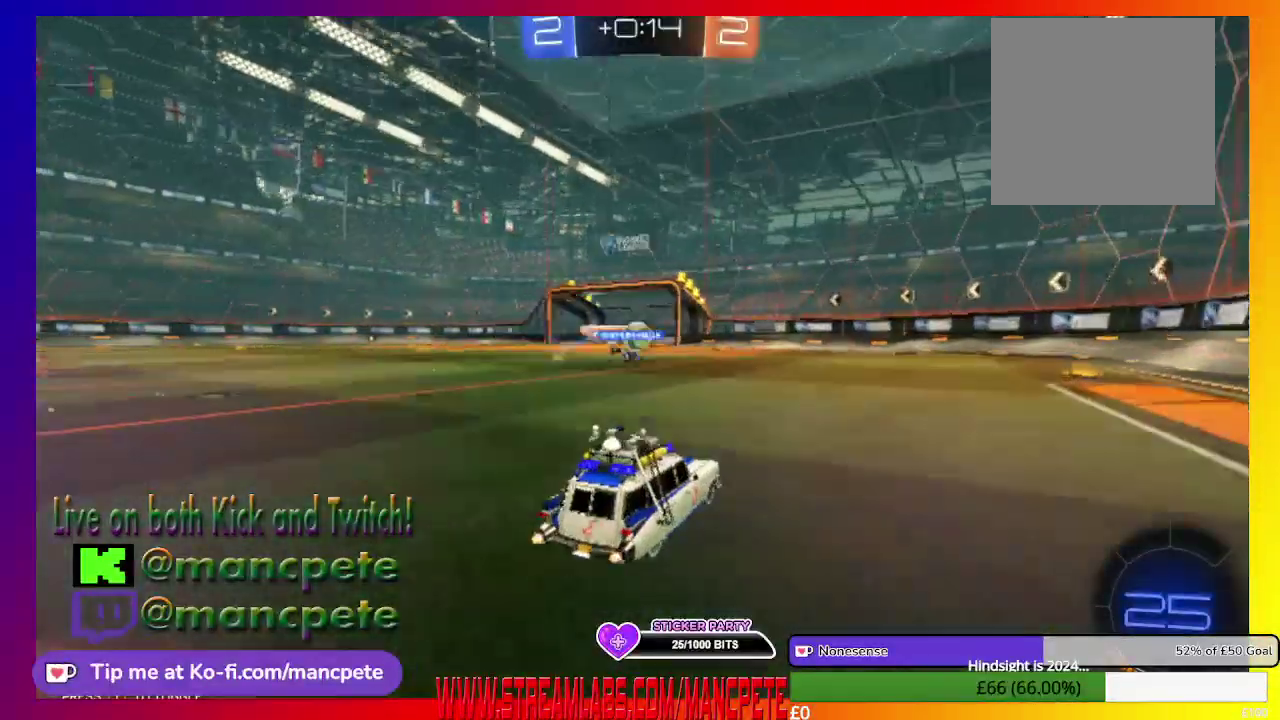
{"buttons": ["R2"], "left_stick": "center", "right_stick": "center", "events": []}
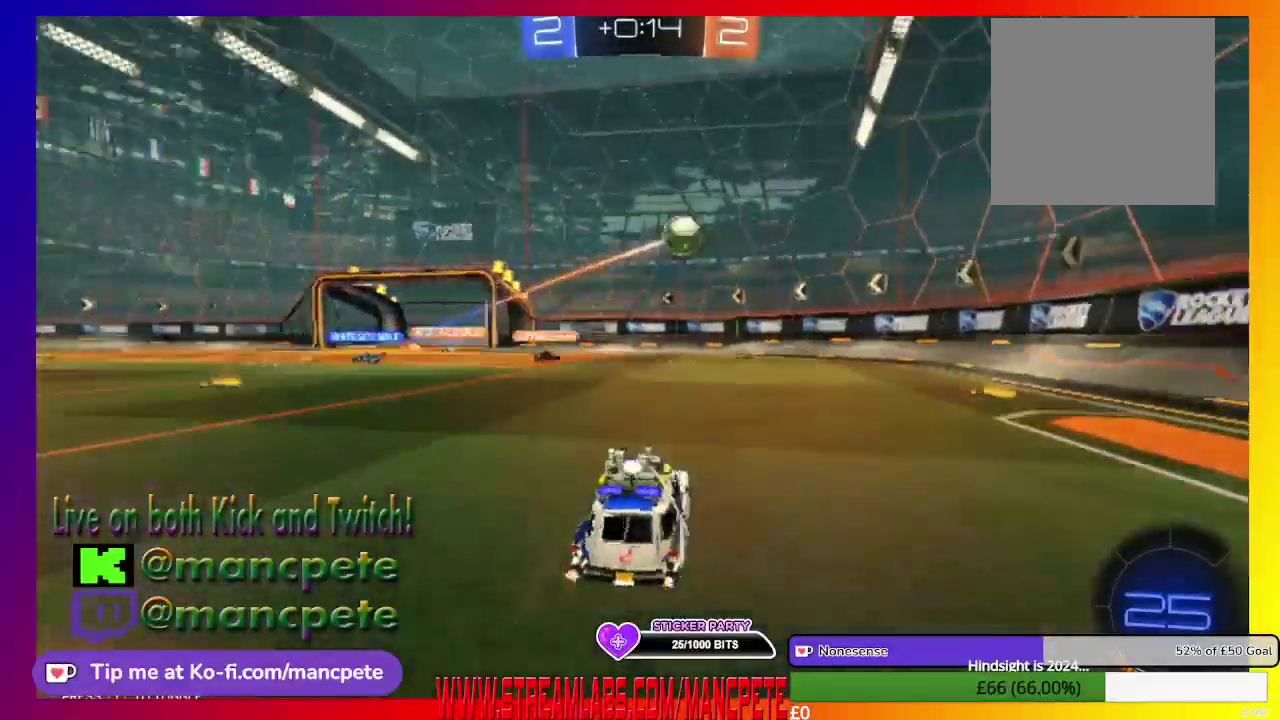
{"buttons": [], "left_stick": "center", "right_stick": "center", "events": [[42, "left_stick", "right"], [84, "R2", "up"], [501, "left_stick", "center"]]}
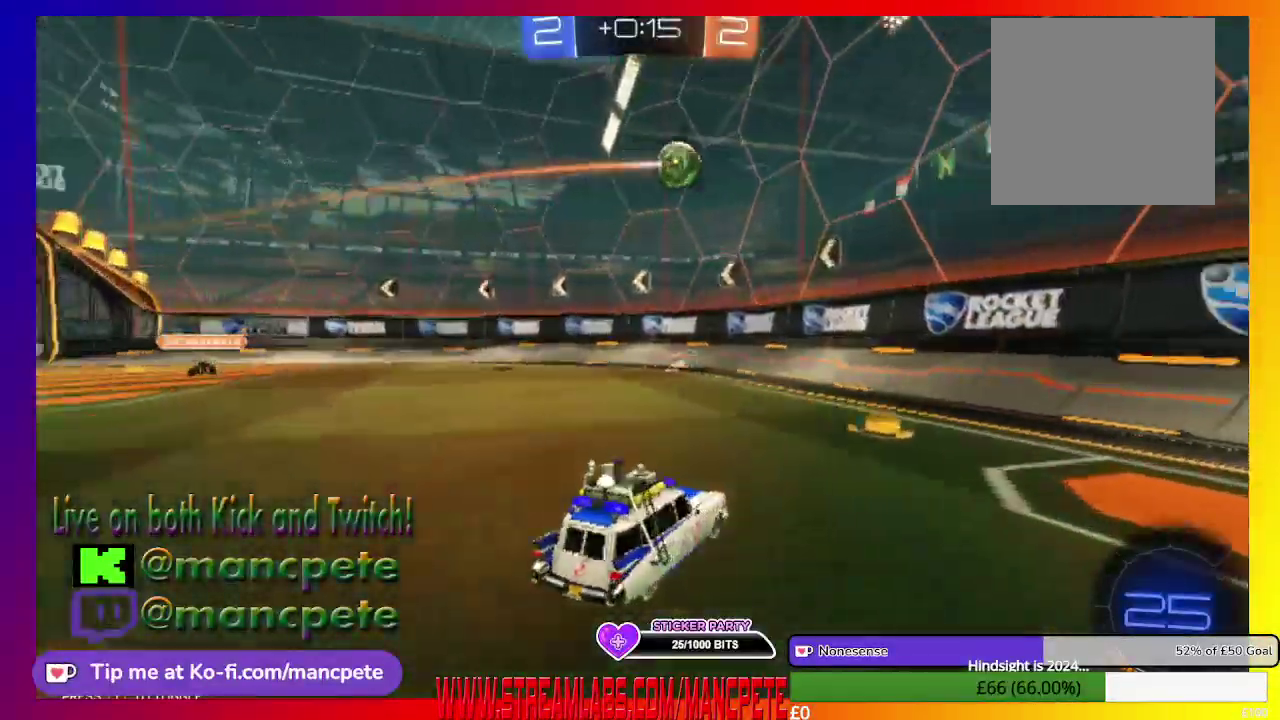
{"buttons": ["R2"], "left_stick": "left", "right_stick": "center", "events": [[167, "left_stick", "left"], [417, "R2", "down"]]}
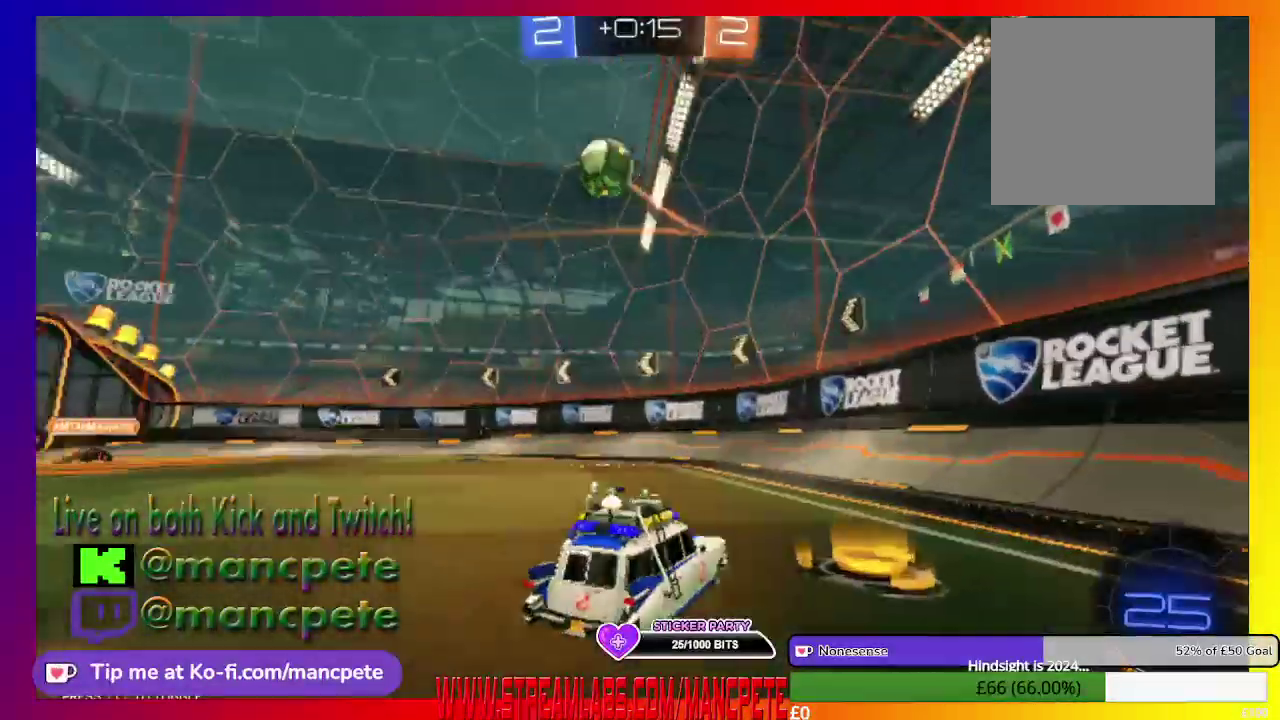
{"buttons": ["R2"], "left_stick": "left", "right_stick": "center", "events": []}
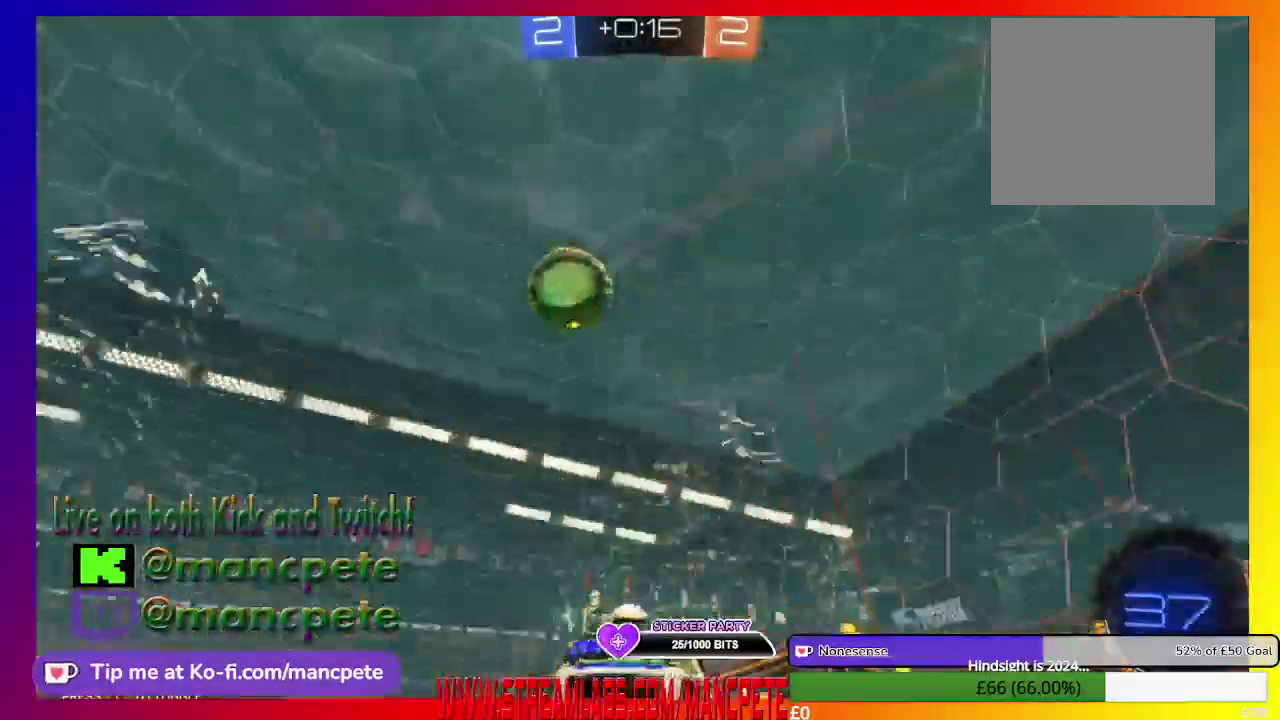
{"buttons": ["R2"], "left_stick": "left", "right_stick": "center", "events": []}
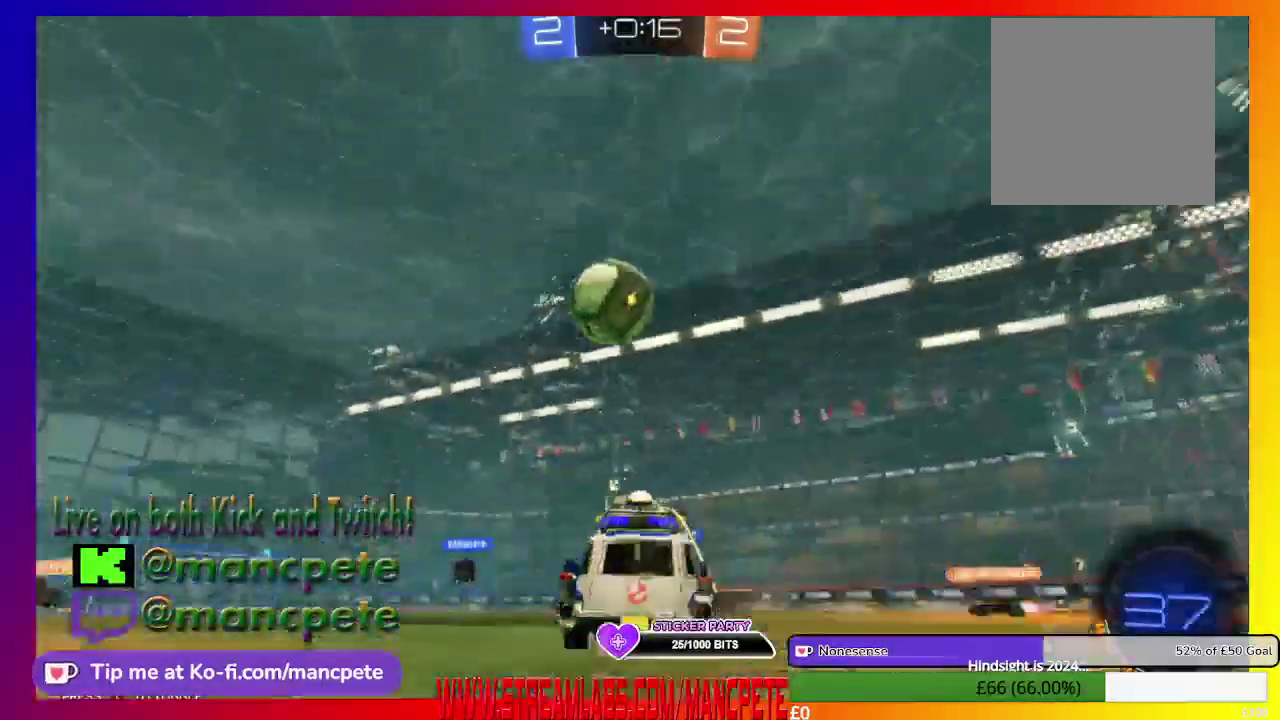
{"buttons": ["R2"], "left_stick": "center", "right_stick": "center", "events": [[209, "left_stick", "center"]]}
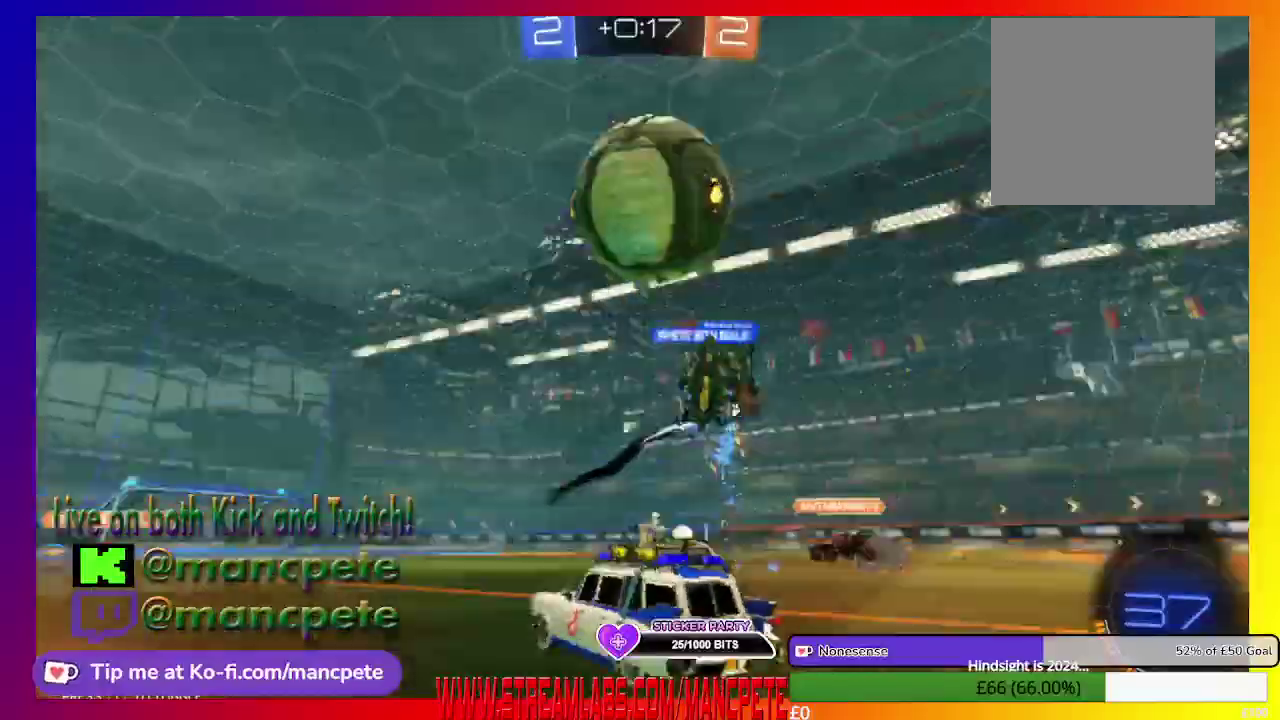
{"buttons": ["R2"], "left_stick": "center", "right_stick": "center", "events": []}
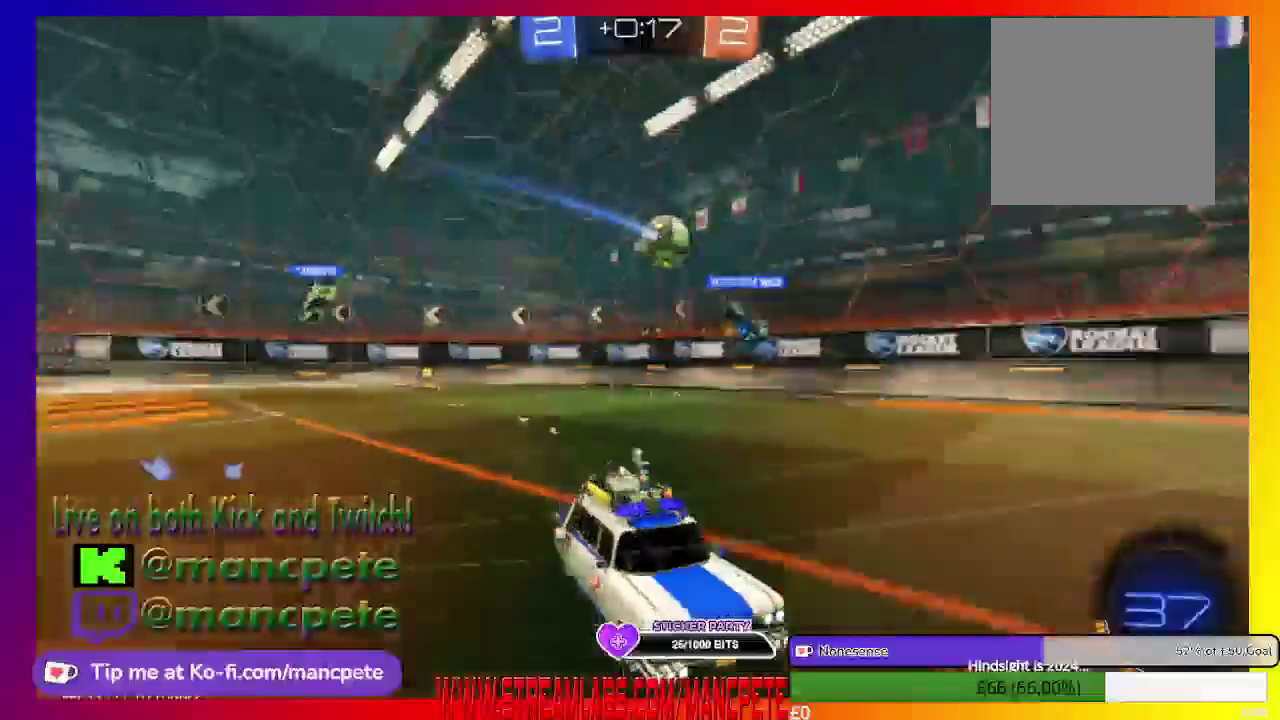
{"buttons": ["R2"], "left_stick": "center", "right_stick": "center", "events": []}
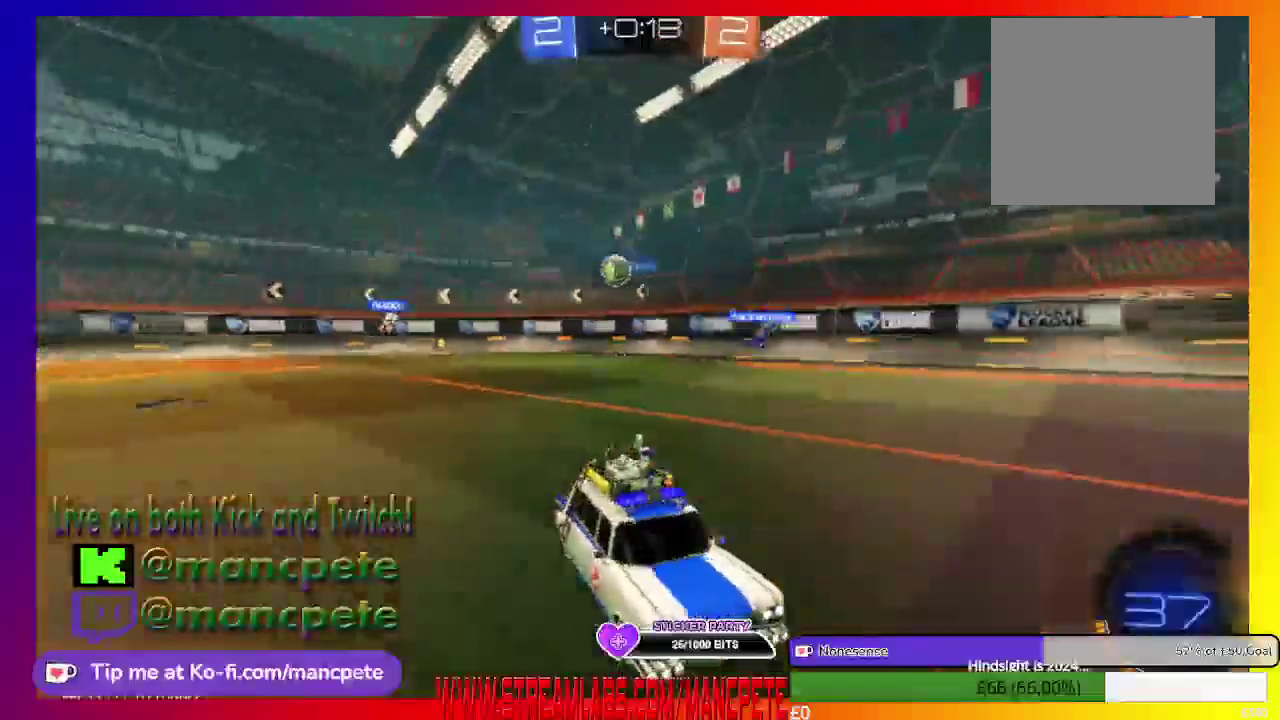
{"buttons": ["R2"], "left_stick": "right", "right_stick": "center", "events": [[42, "left_stick", "right"]]}
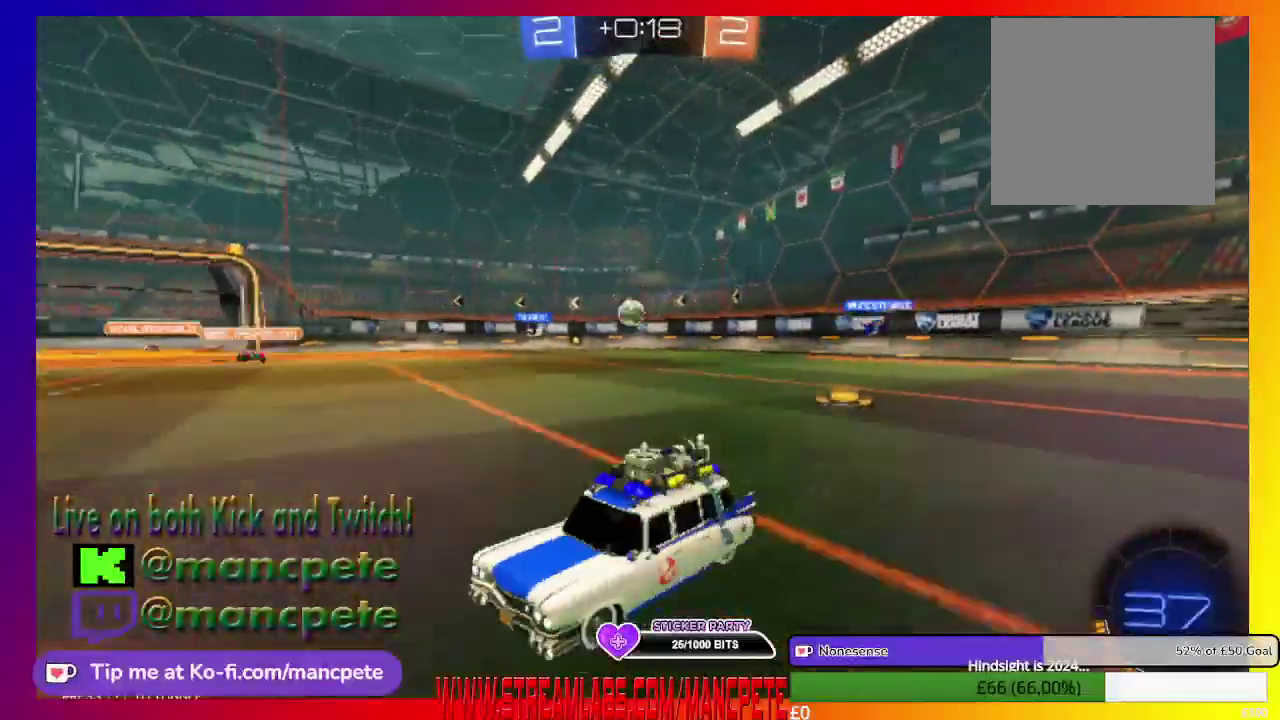
{"buttons": ["R2"], "left_stick": "right", "right_stick": "center", "events": []}
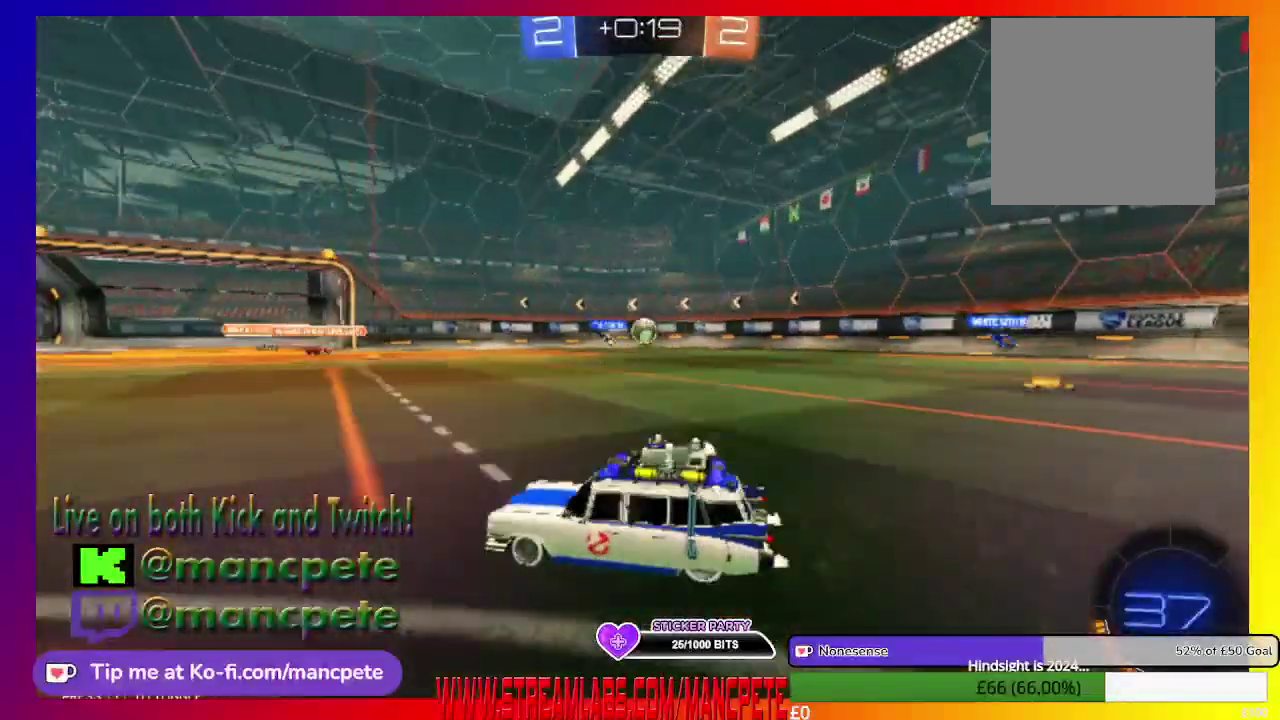
{"buttons": ["R2"], "left_stick": "center", "right_stick": "center", "events": [[333, "left_stick", "center"]]}
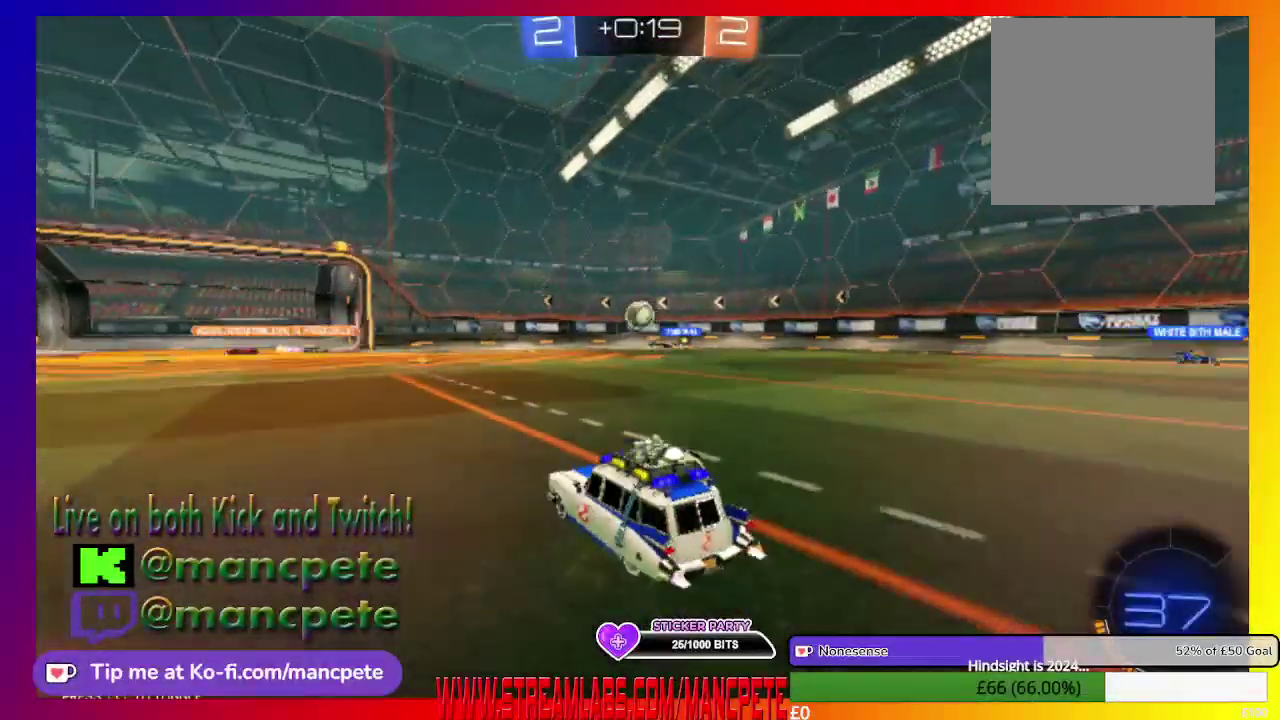
{"buttons": ["B", "R2"], "left_stick": "center", "right_stick": "center", "events": [[376, "B", "down"]]}
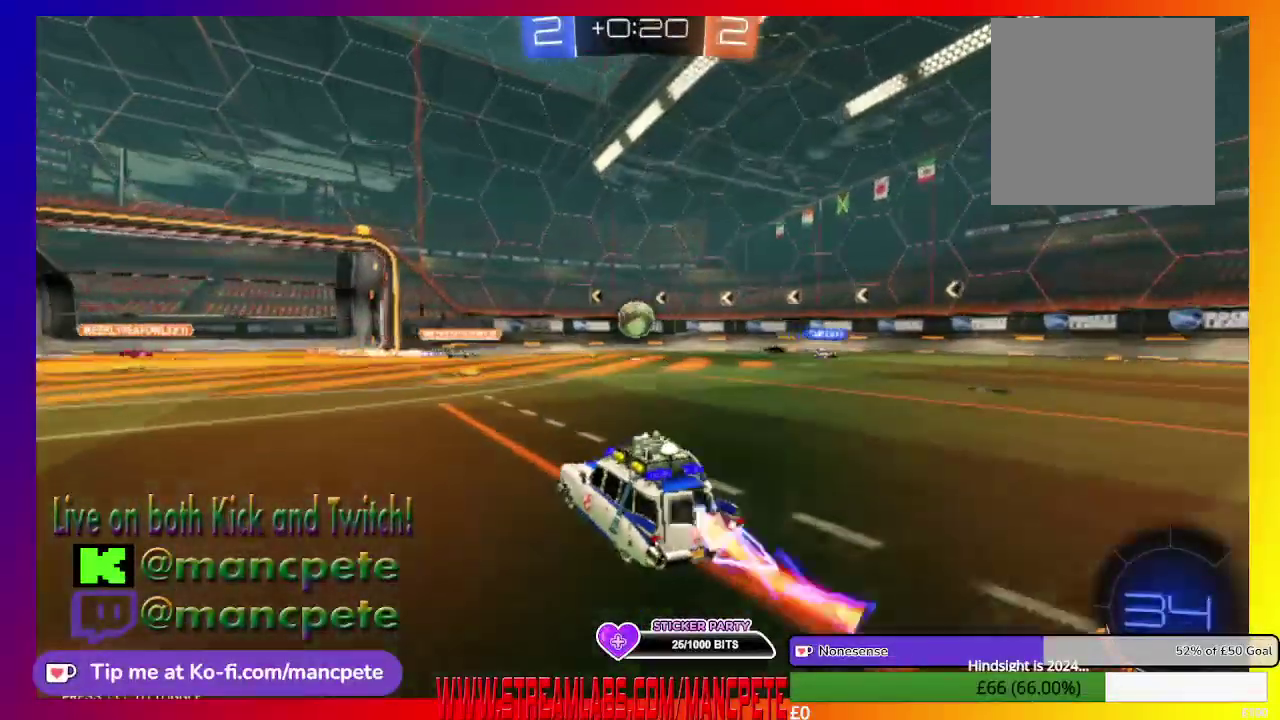
{"buttons": ["A", "R2"], "left_stick": "up-right", "right_stick": "center", "events": [[167, "left_stick", "right"], [208, "B", "up"], [334, "A", "down"], [417, "left_stick", "up-right"]]}
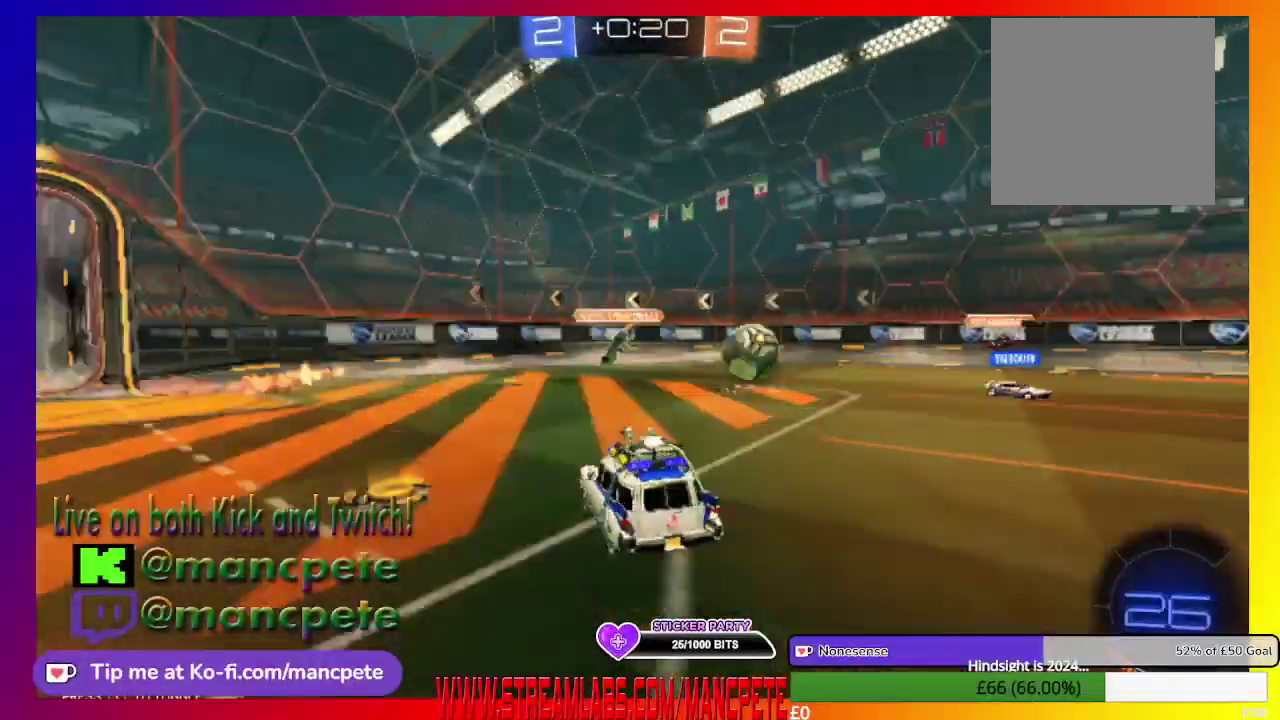
{"buttons": ["R2"], "left_stick": "up-right", "right_stick": "center", "events": [[84, "left_stick", "up"], [251, "A", "up"], [334, "A", "down"], [376, "left_stick", "up-right"], [501, "A", "up"]]}
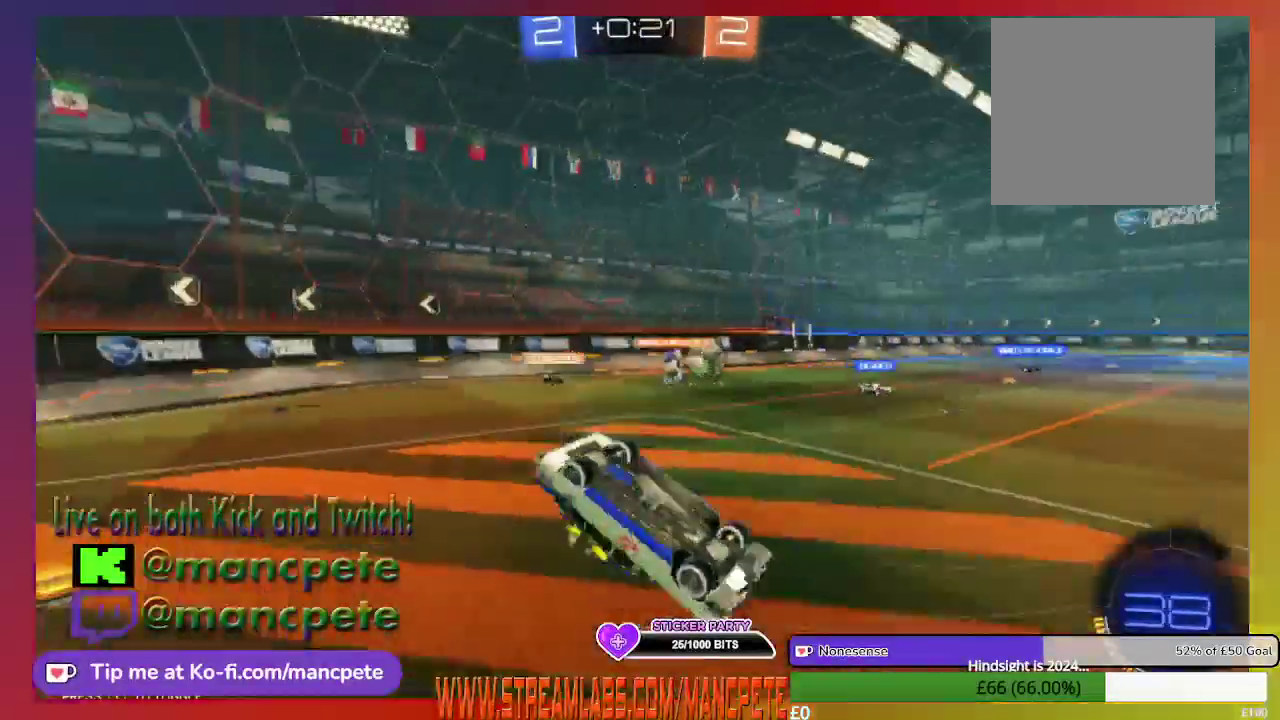
{"buttons": ["R2"], "left_stick": "up-right", "right_stick": "center", "events": []}
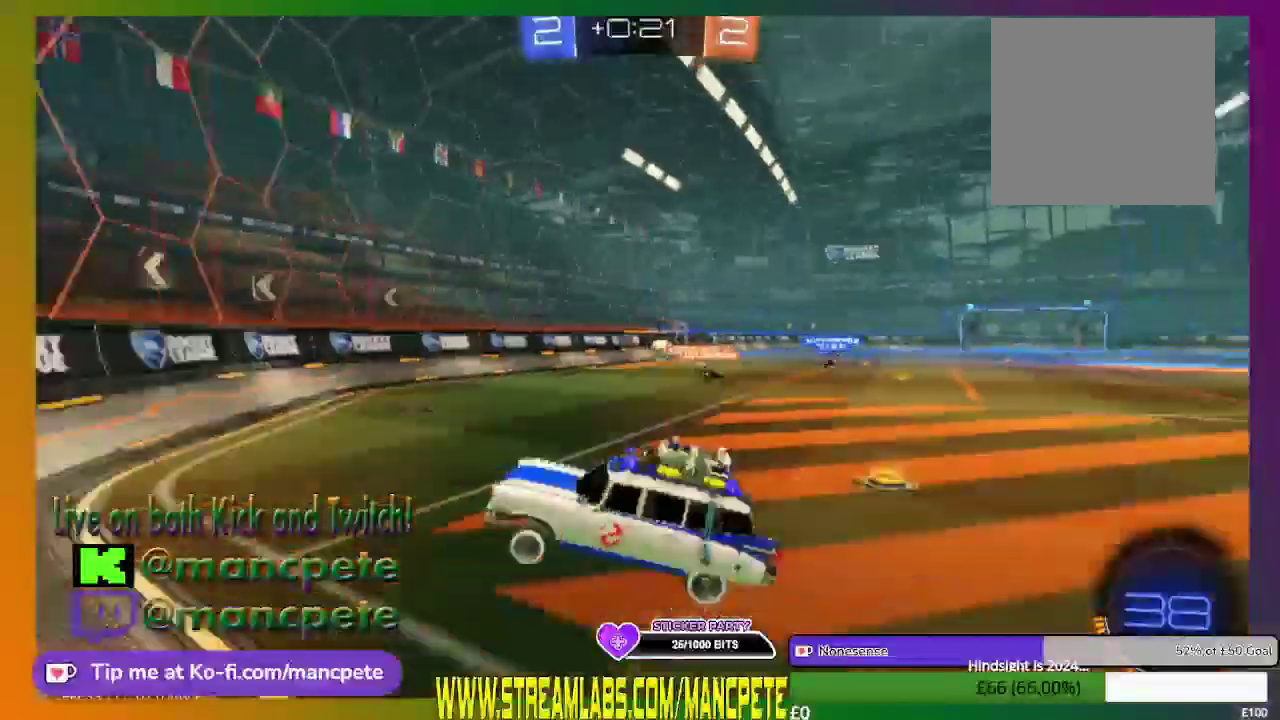
{"buttons": ["R2"], "left_stick": "up-right", "right_stick": "center", "events": []}
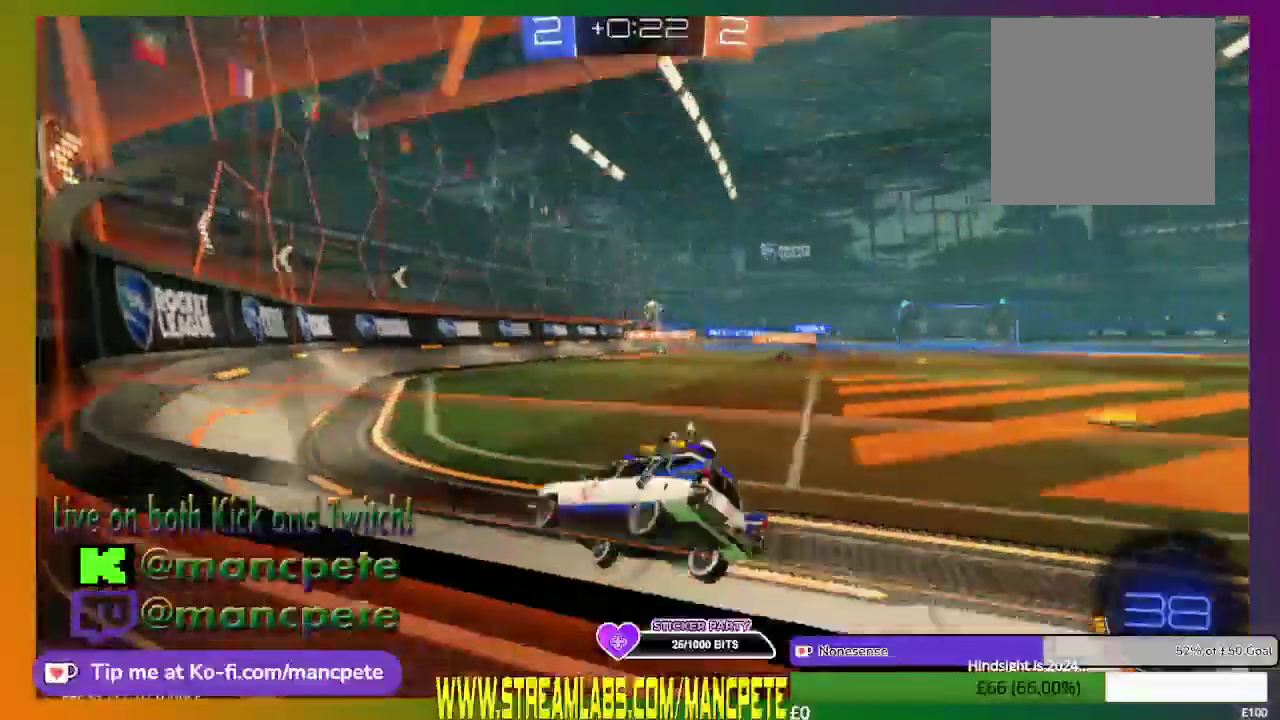
{"buttons": ["R2"], "left_stick": "center", "right_stick": "center", "events": [[334, "left_stick", "center"]]}
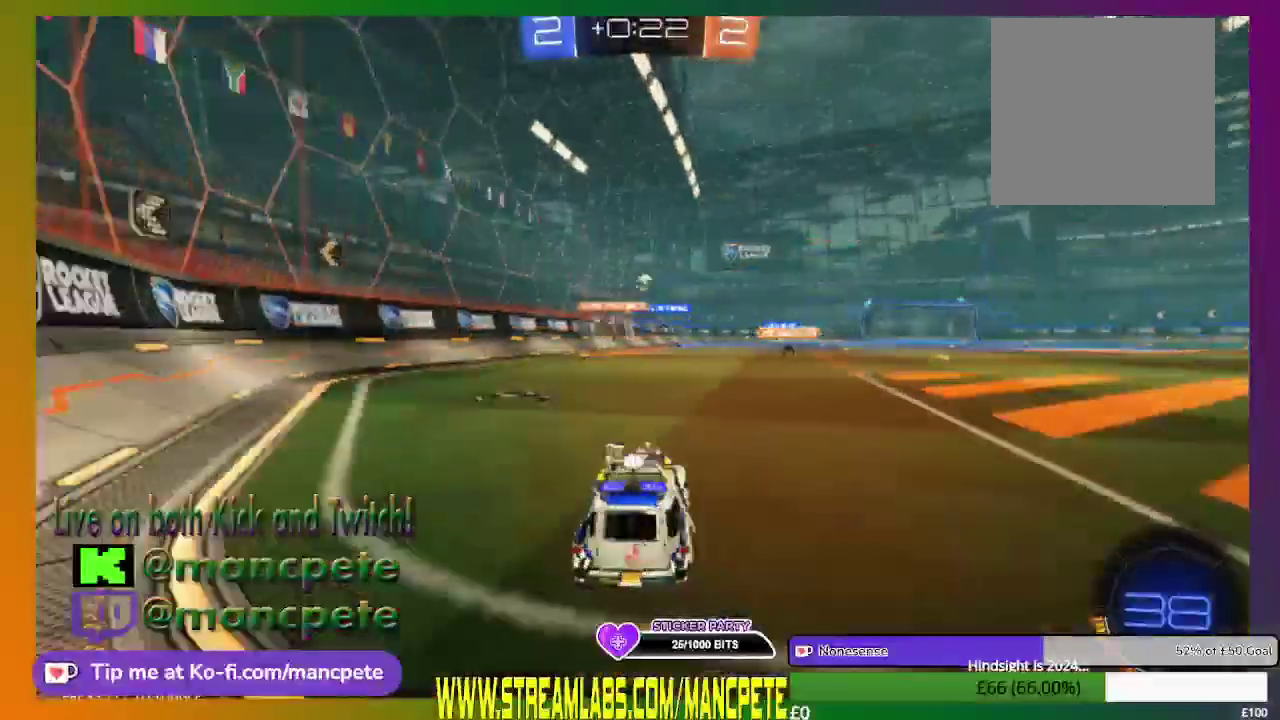
{"buttons": ["R2"], "left_stick": "center", "right_stick": "center", "events": [[251, "left_stick", "right"], [501, "left_stick", "center"]]}
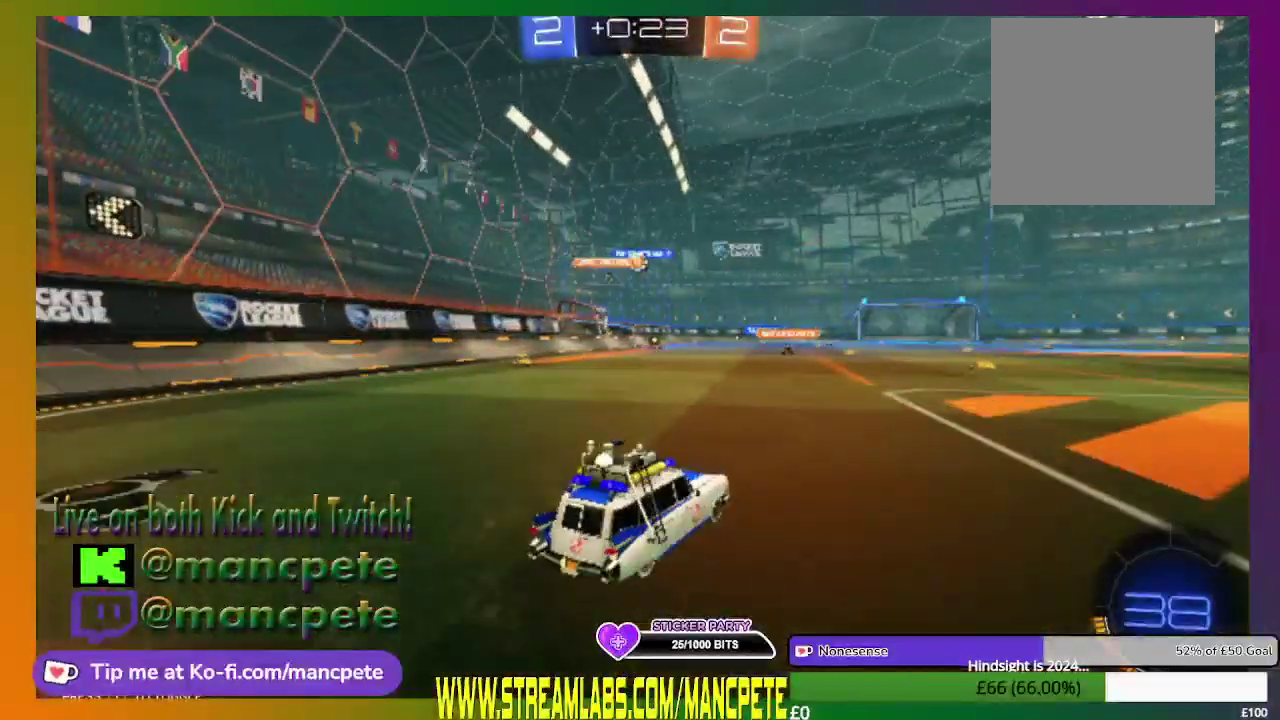
{"buttons": ["R2"], "left_stick": "center", "right_stick": "center", "events": []}
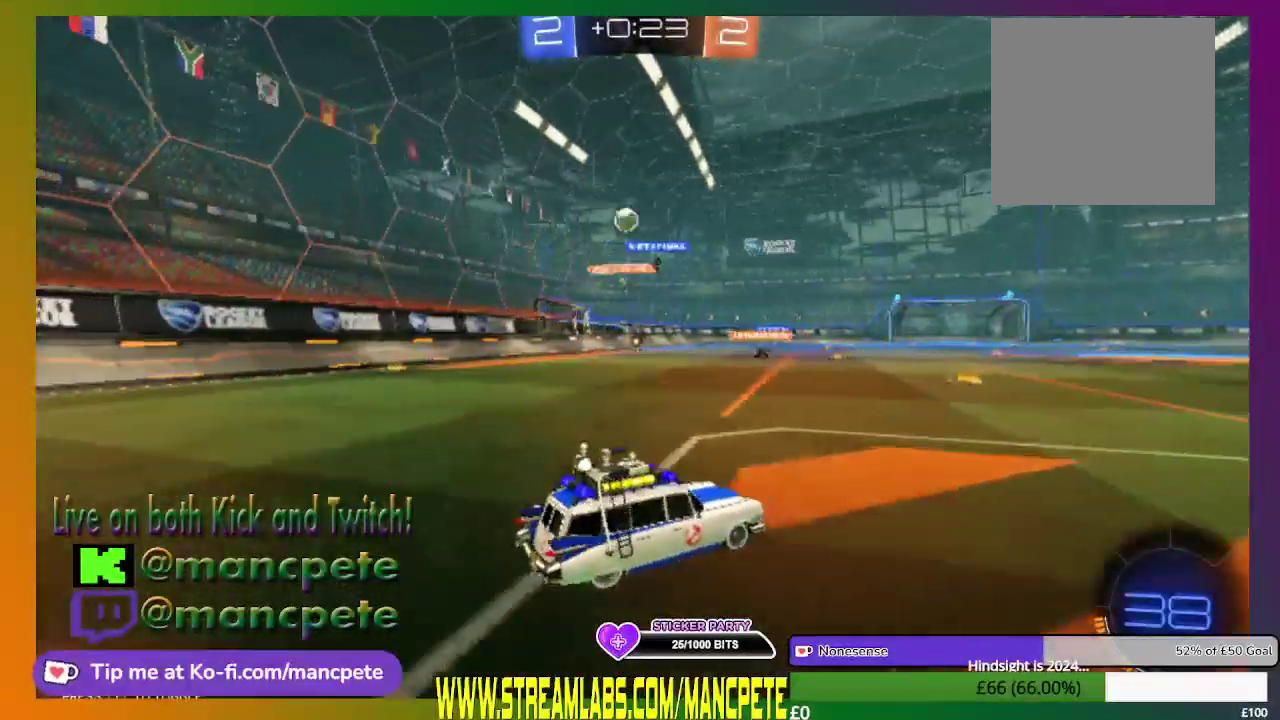
{"buttons": ["B", "R2"], "left_stick": "center", "right_stick": "center", "events": [[42, "B", "down"], [167, "left_stick", "left"], [417, "left_stick", "center"]]}
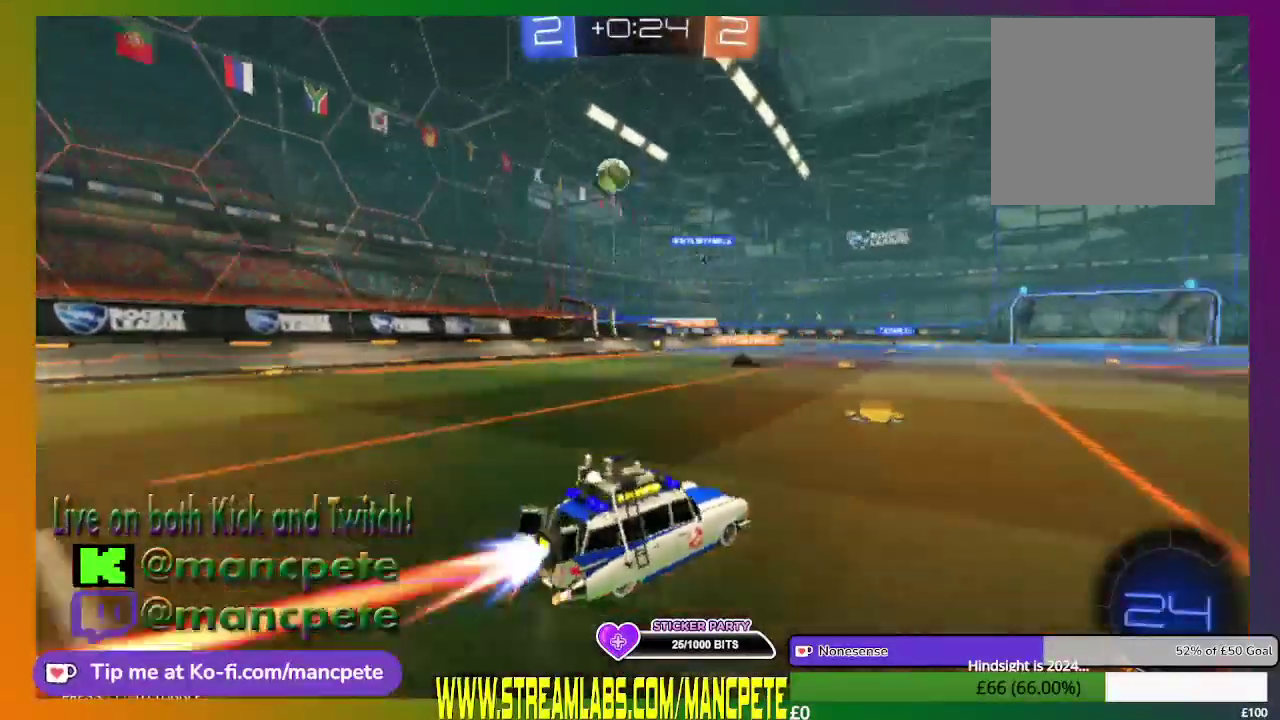
{"buttons": ["B", "R2"], "left_stick": "center", "right_stick": "center", "events": []}
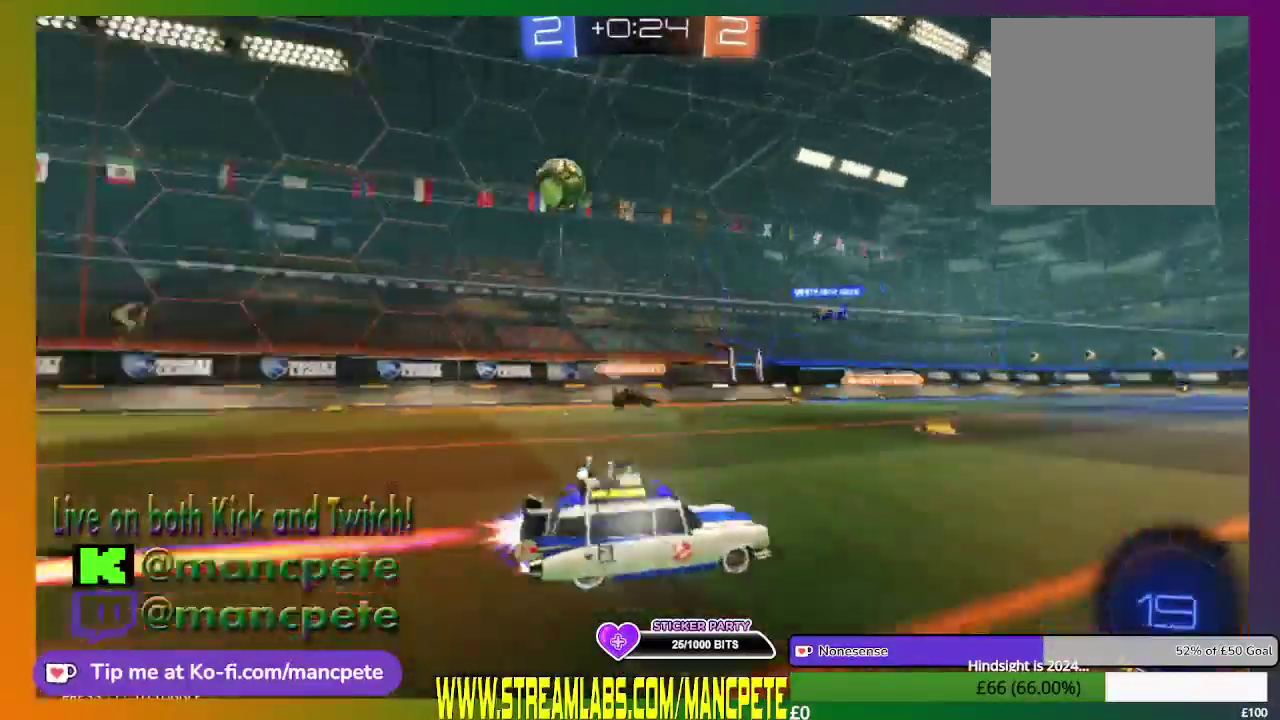
{"buttons": ["X", "R2"], "left_stick": "left", "right_stick": "center", "events": [[209, "left_stick", "left"], [251, "B", "up"], [501, "X", "down"]]}